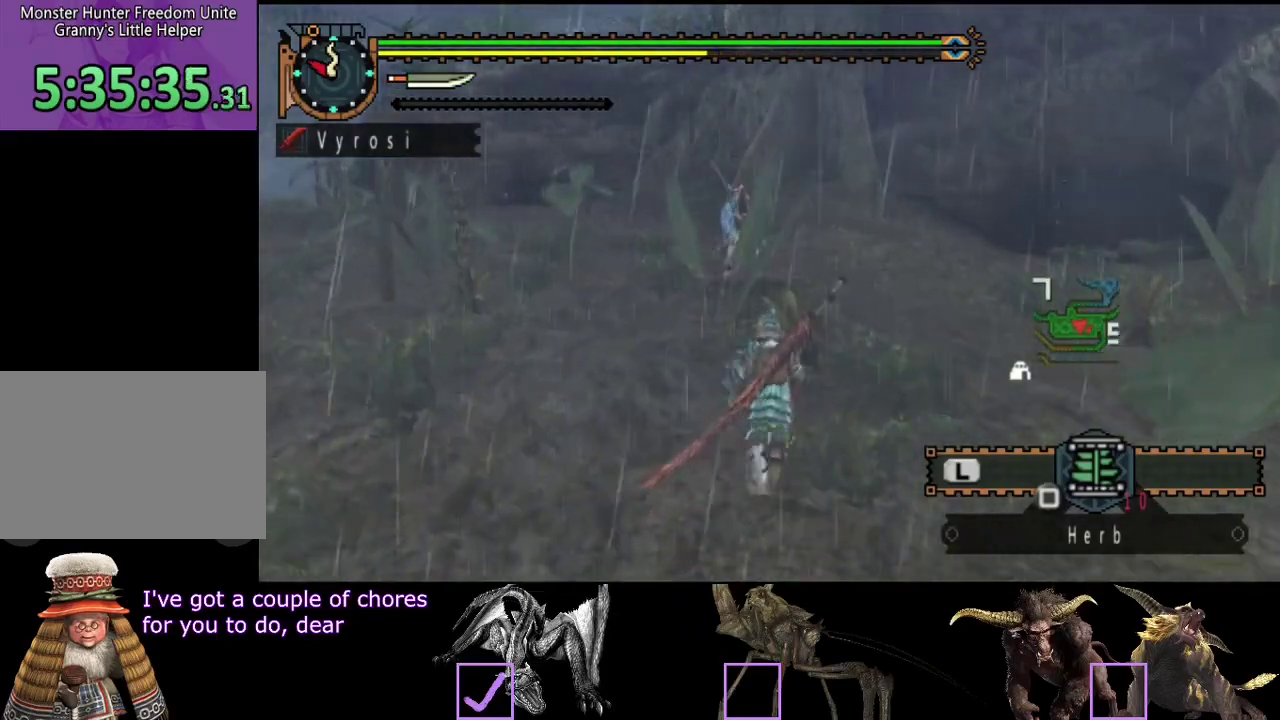
Gameplay with a controller (PlayStation layout); each line is a JSON object with the inputs held at the frame after it. "events" lists button and stick changes between this image and that frame as [ms after this image, input, new state], when the widget could be followed in between. Not read: L3 R3.
{"buttons": [], "left_stick": "up", "right_stick": "center", "events": [[133, "TRIANGLE", "down"], [300, "TRIANGLE", "up"], [333, "R2", "up"]]}
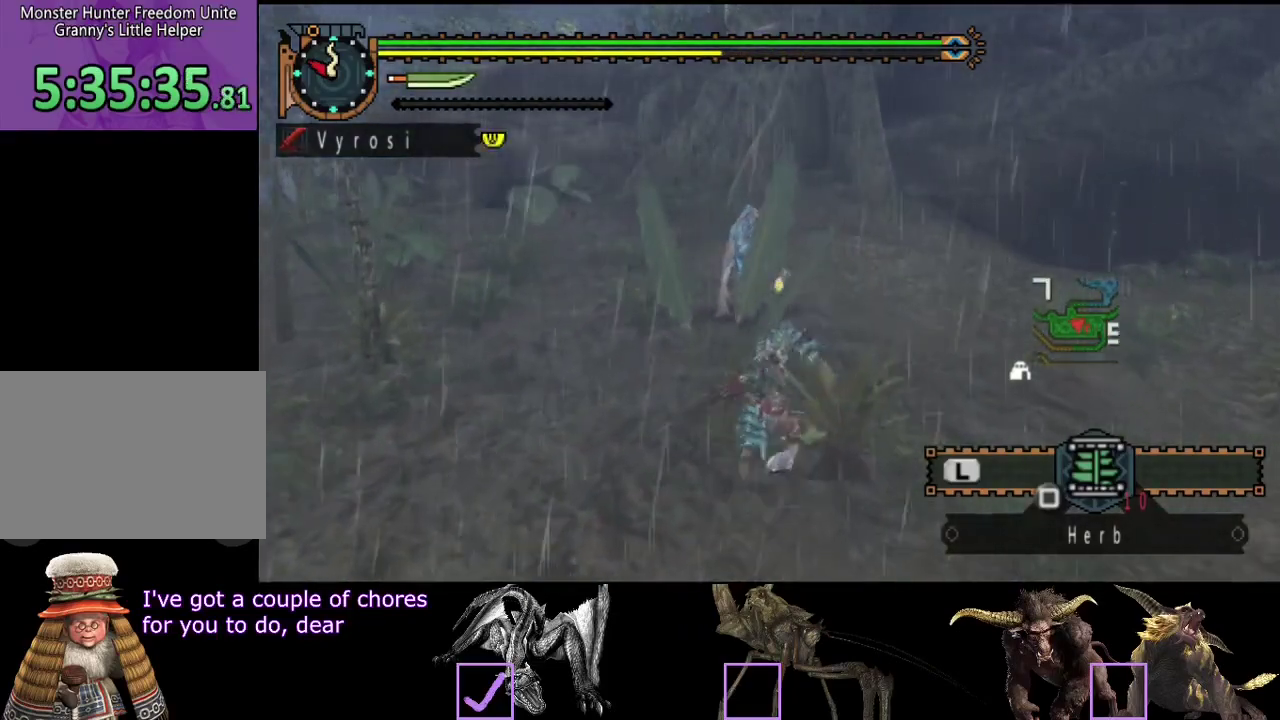
{"buttons": [], "left_stick": "up", "right_stick": "center", "events": []}
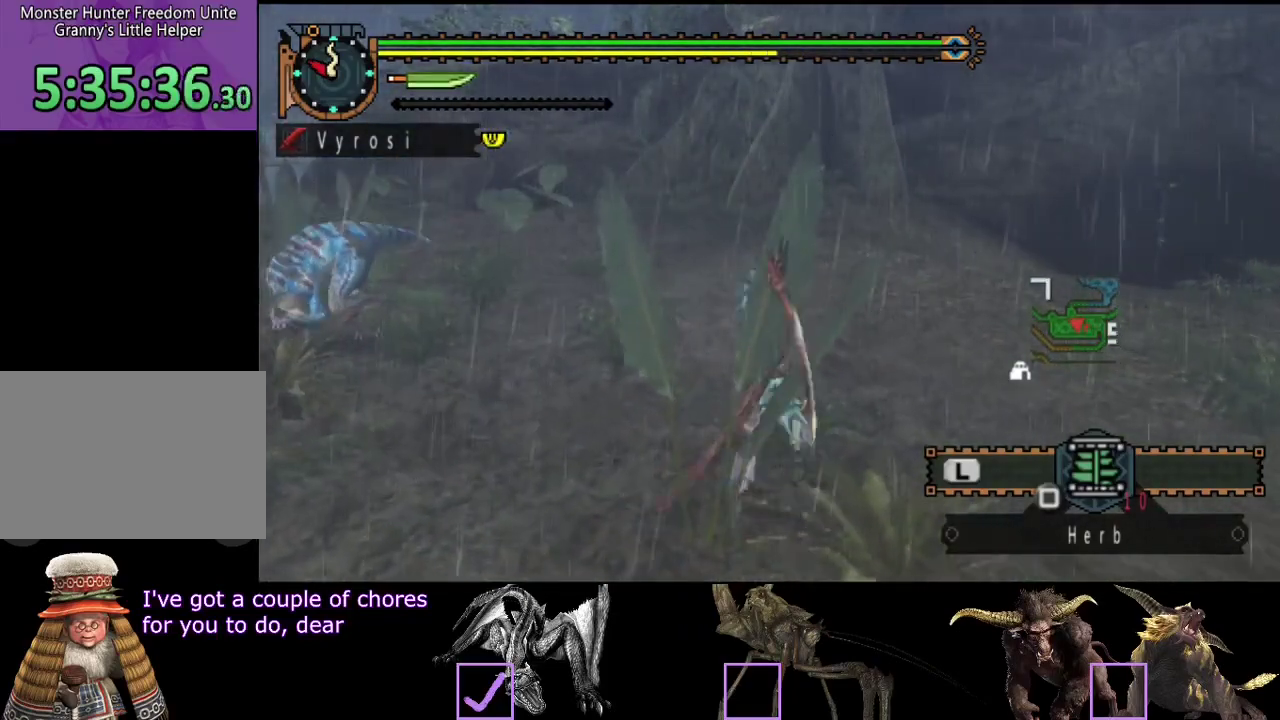
{"buttons": ["DPAD_LEFT"], "left_stick": "center", "right_stick": "center", "events": [[17, "left_stick", "center"], [150, "DPAD_LEFT", "down"]]}
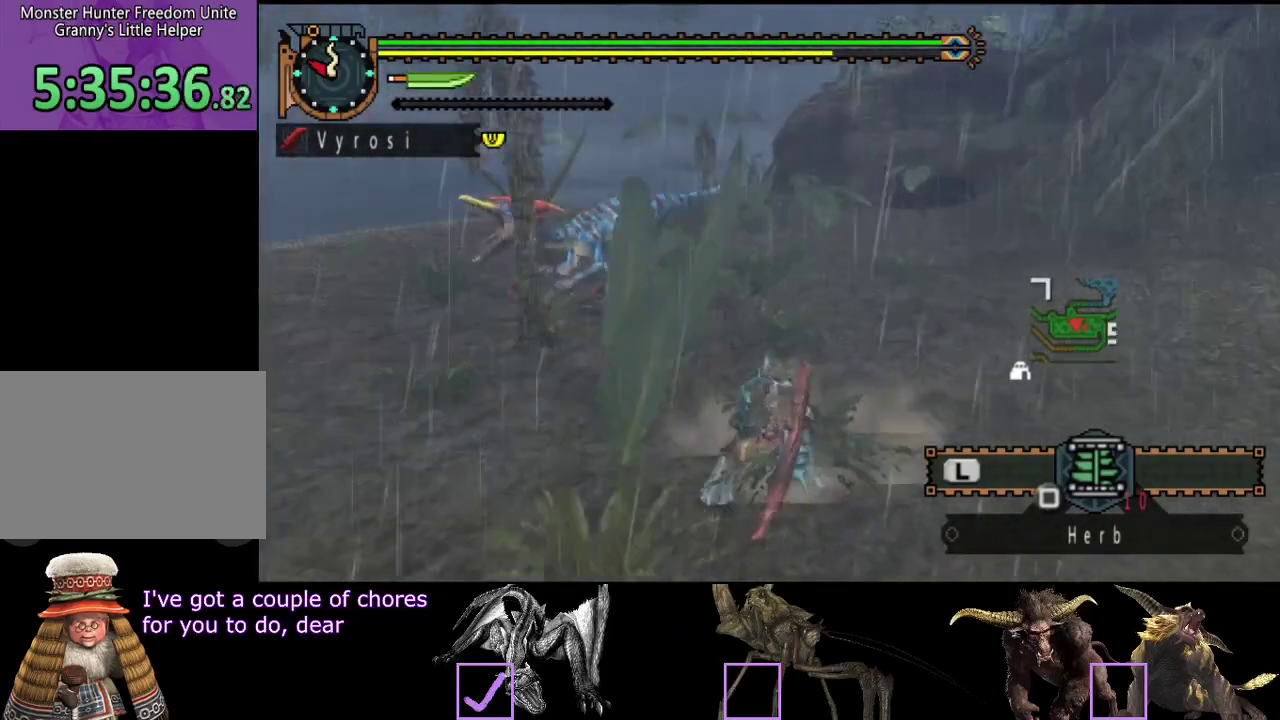
{"buttons": [], "left_stick": "center", "right_stick": "center", "events": [[350, "DPAD_LEFT", "up"]]}
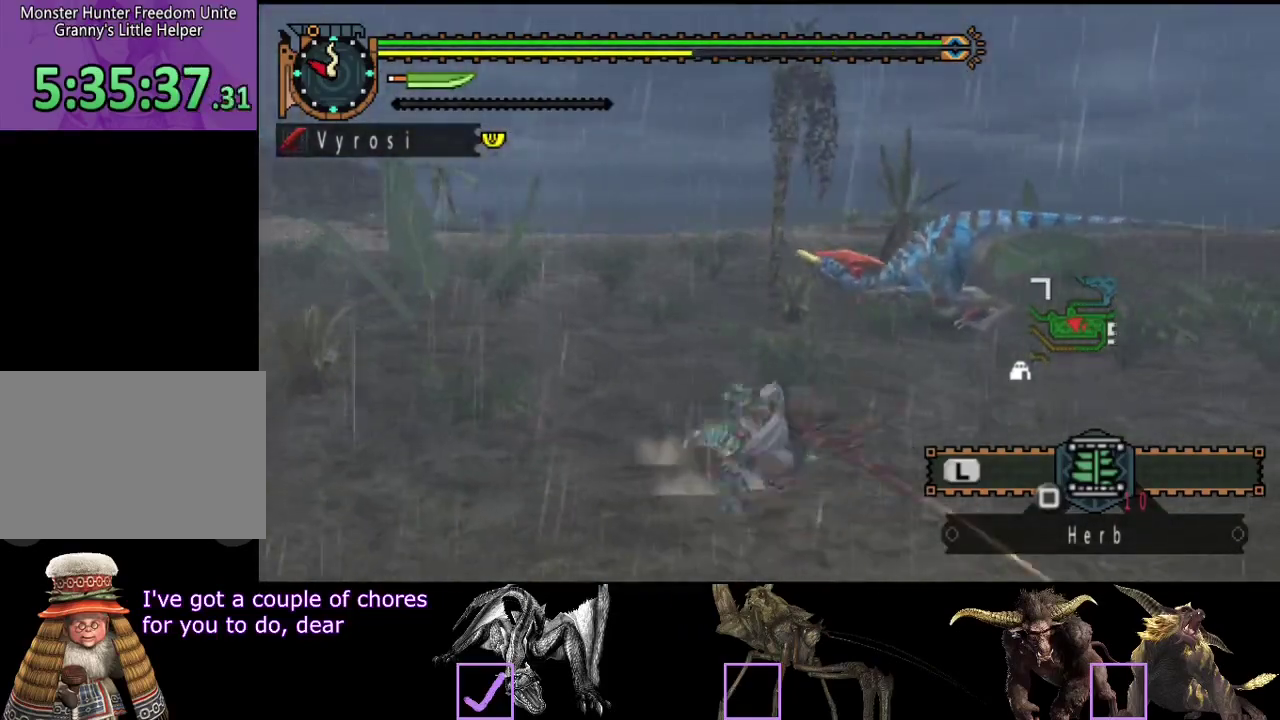
{"buttons": [], "left_stick": "up", "right_stick": "center", "events": [[133, "left_stick", "up"], [233, "right_stick", "left"], [433, "right_stick", "center"]]}
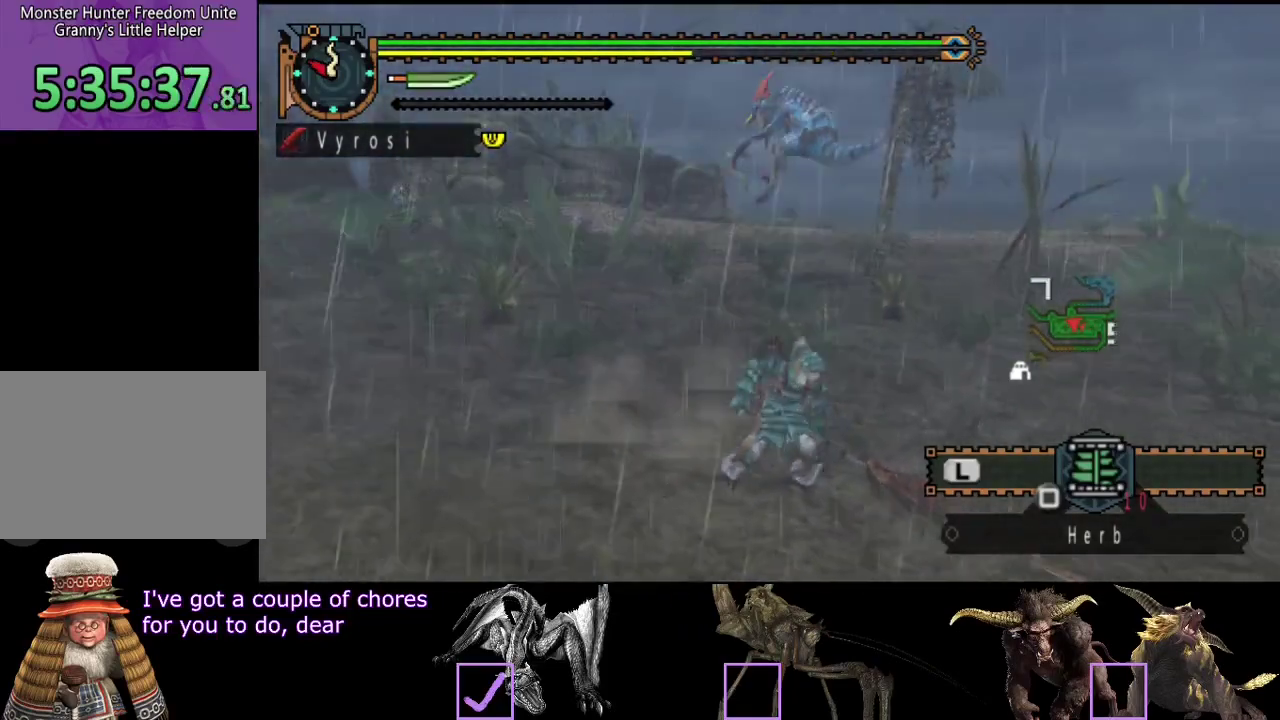
{"buttons": [], "left_stick": "up", "right_stick": "center", "events": []}
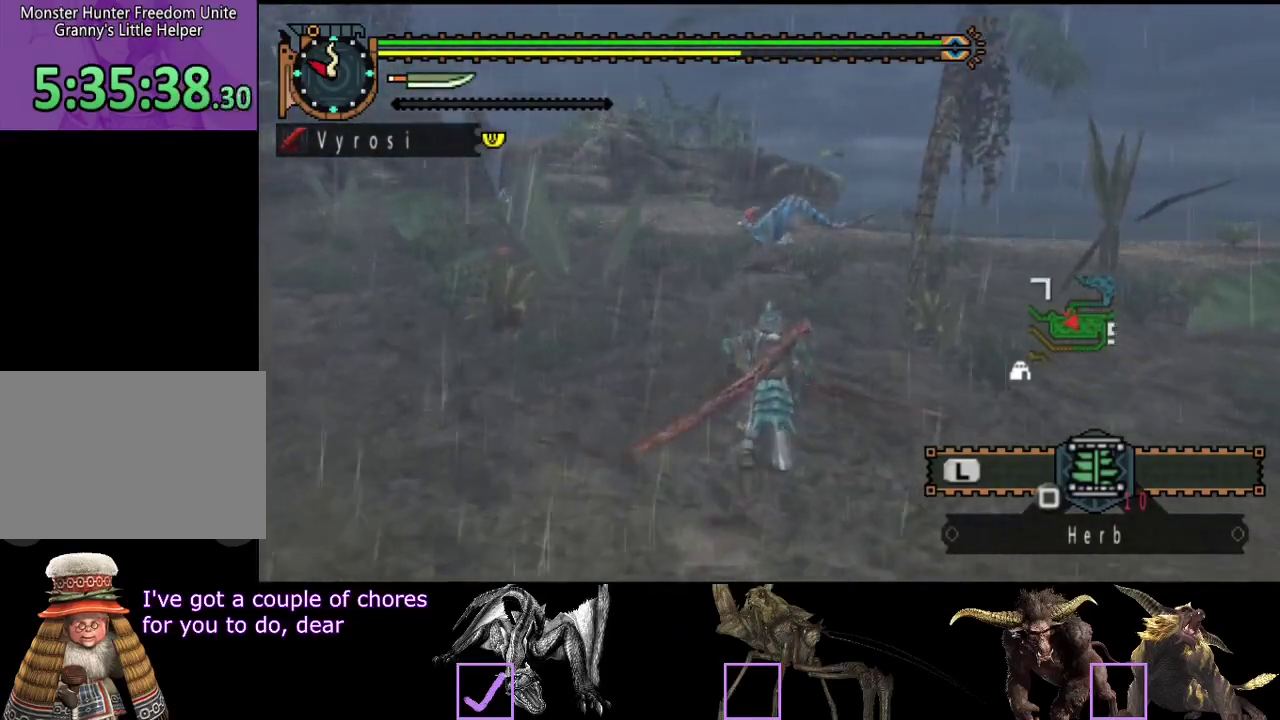
{"buttons": [], "left_stick": "up", "right_stick": "center", "events": []}
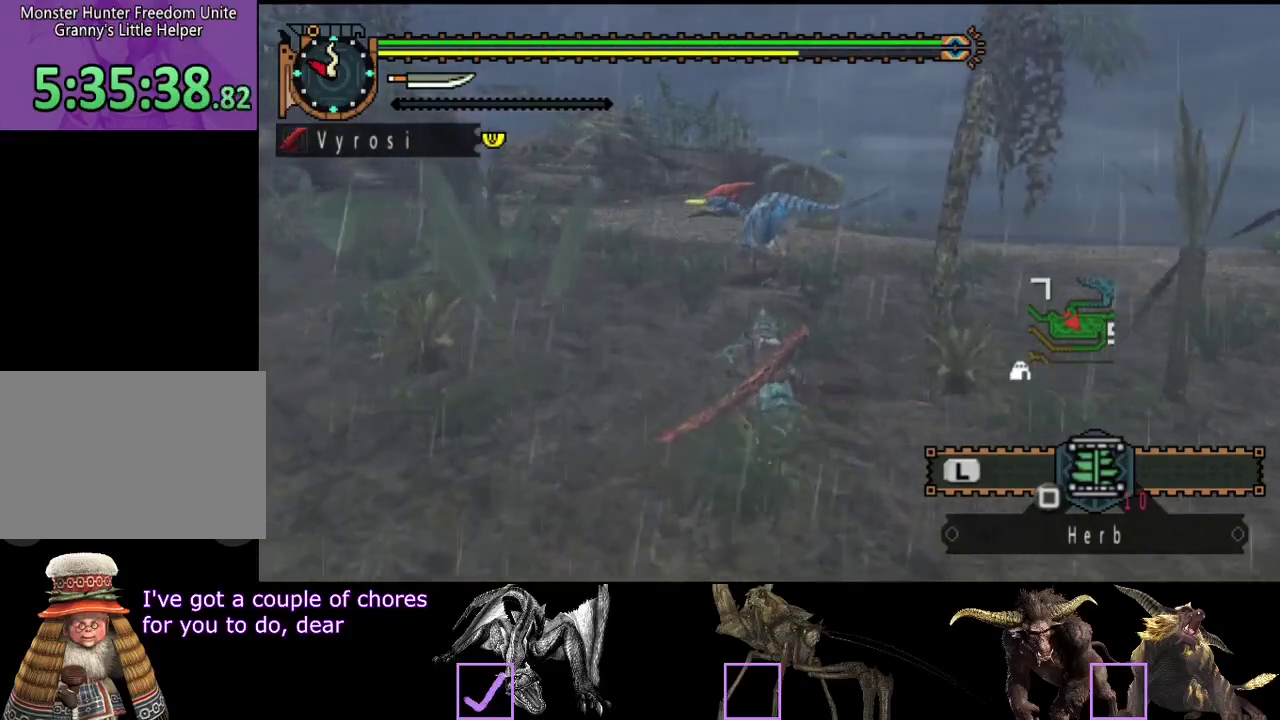
{"buttons": [], "left_stick": "up", "right_stick": "center", "events": []}
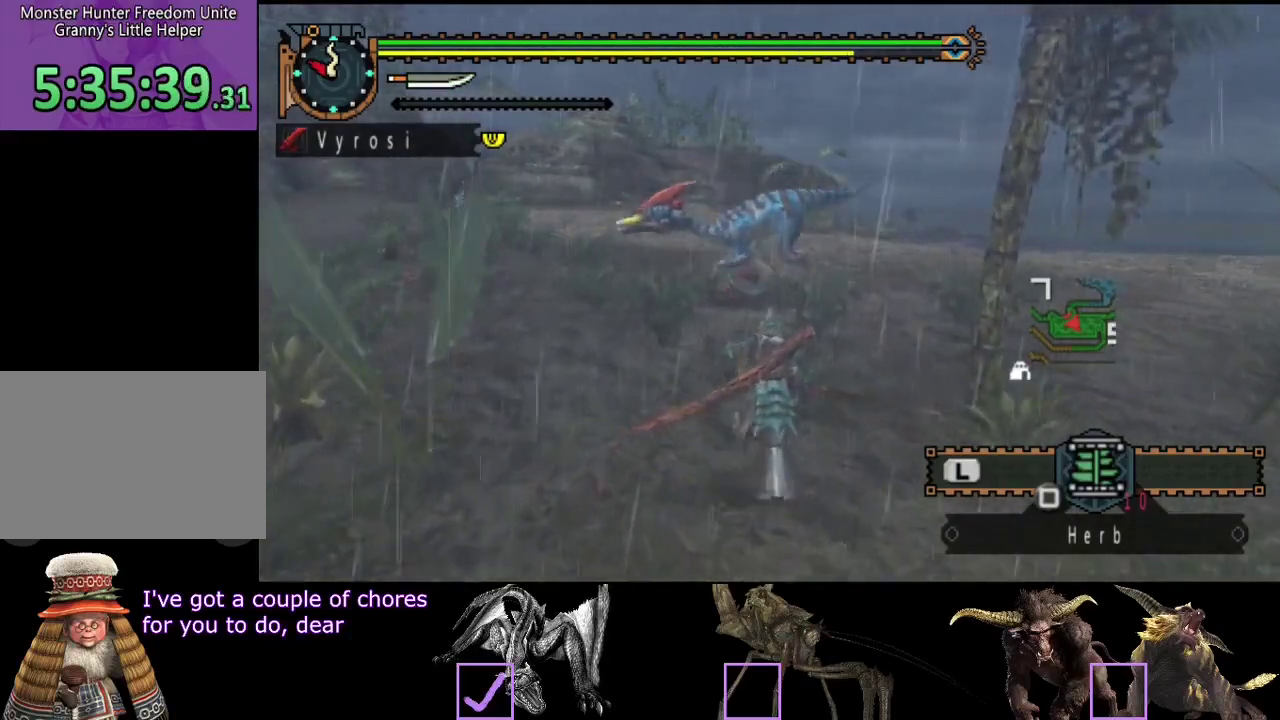
{"buttons": [], "left_stick": "up", "right_stick": "center", "events": [[333, "TRIANGLE", "down"], [433, "TRIANGLE", "up"]]}
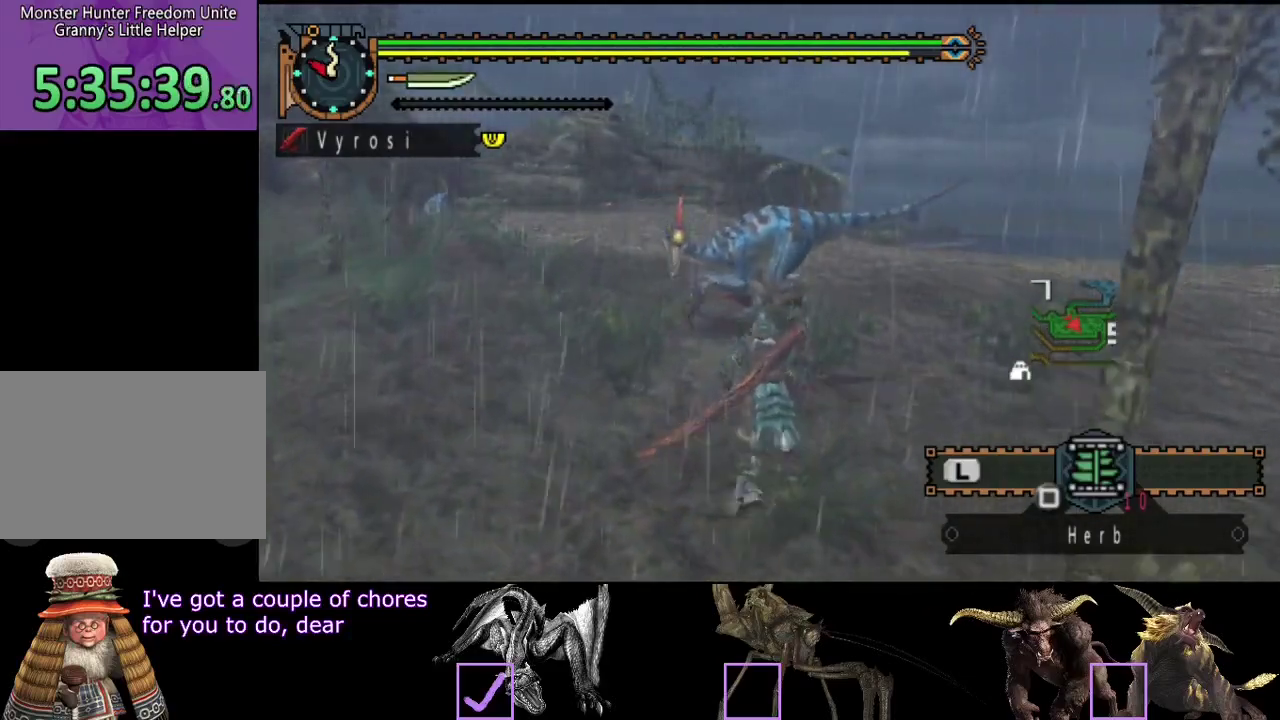
{"buttons": [], "left_stick": "up", "right_stick": "center", "events": []}
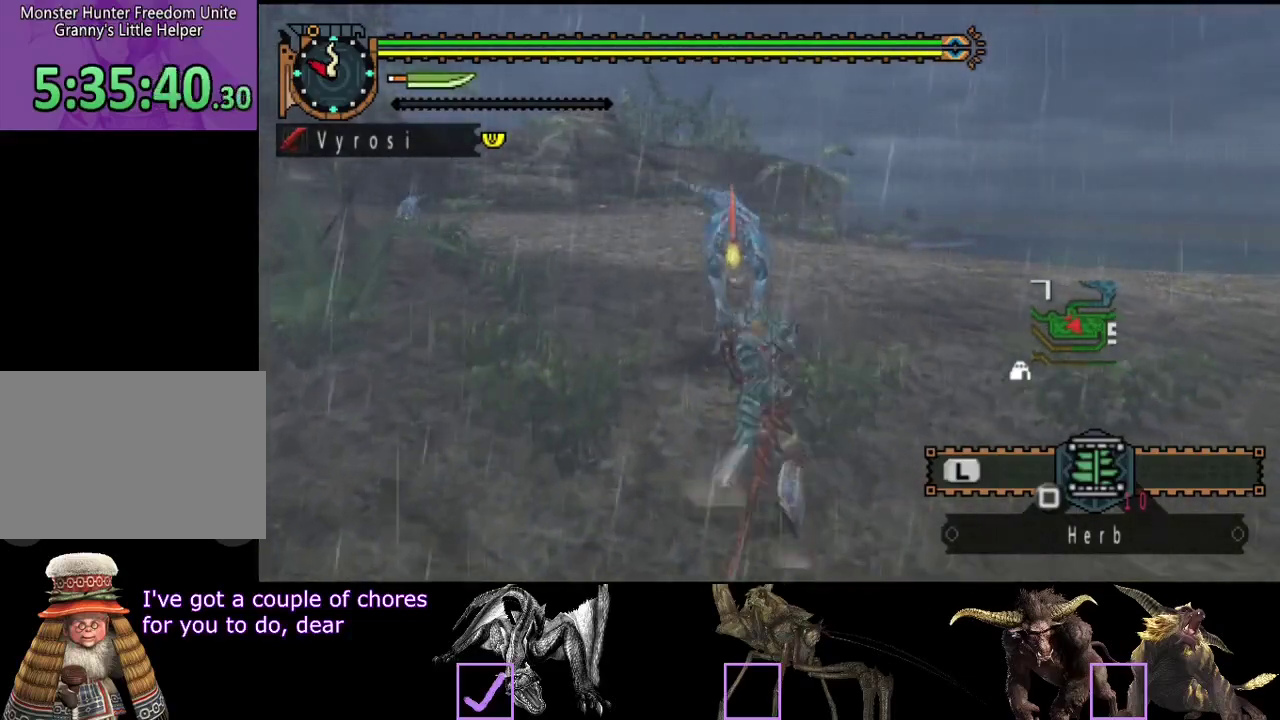
{"buttons": [], "left_stick": "center", "right_stick": "center", "events": [[33, "CIRCLE", "down"], [33, "left_stick", "up-left"], [100, "CIRCLE", "up"], [167, "CIRCLE", "down"], [333, "left_stick", "center"], [367, "CIRCLE", "up"]]}
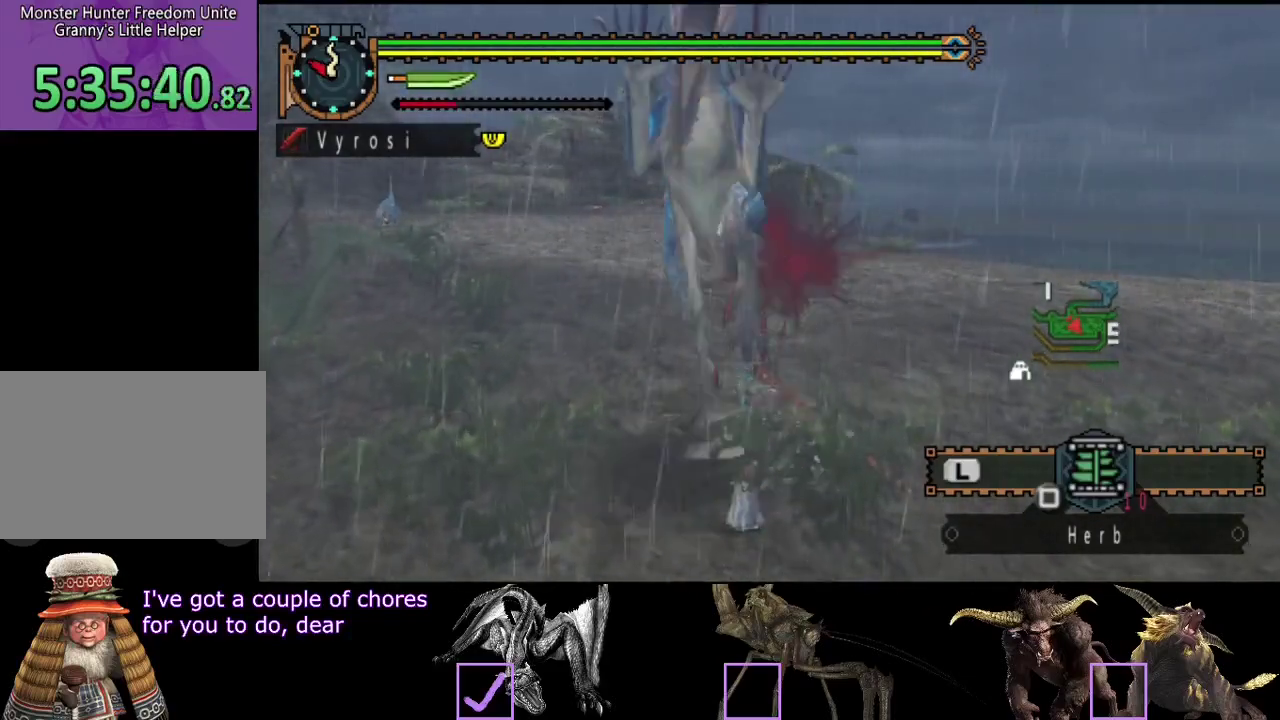
{"buttons": [], "left_stick": "center", "right_stick": "center", "events": [[183, "DPAD_LEFT", "down"], [417, "DPAD_LEFT", "up"]]}
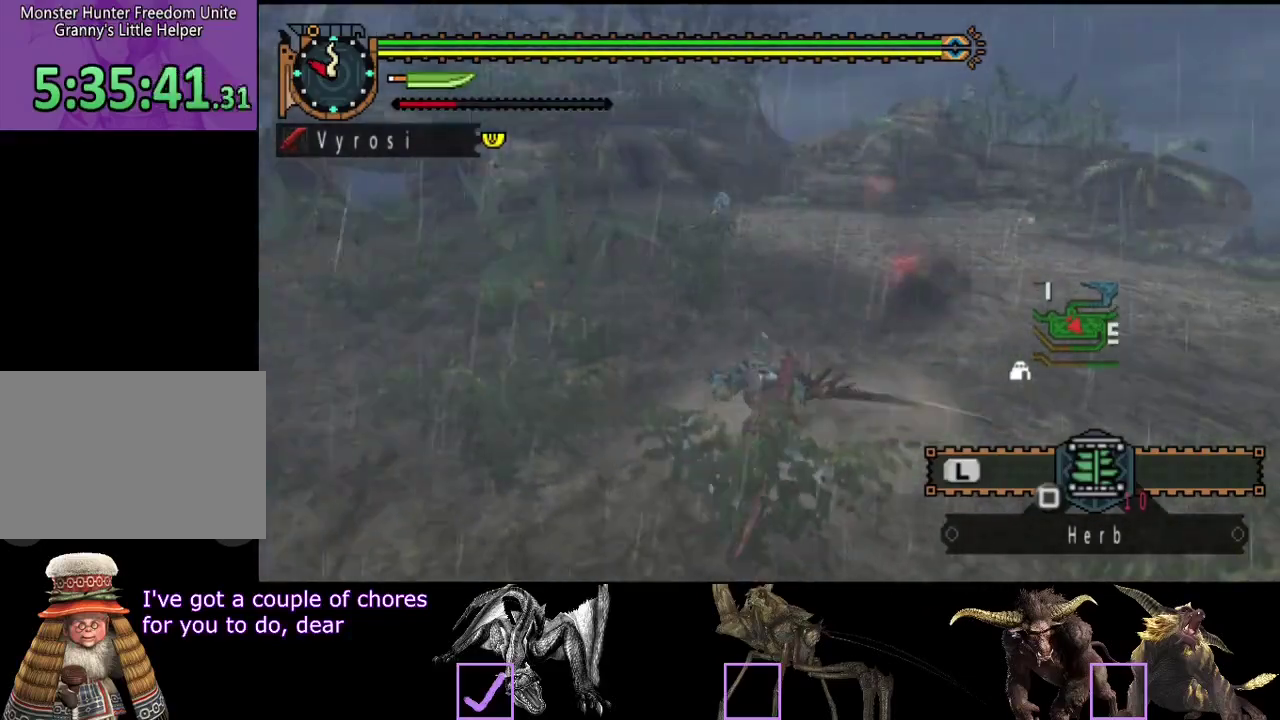
{"buttons": [], "left_stick": "center", "right_stick": "left", "events": [[83, "left_stick", "down-right"], [317, "left_stick", "center"], [350, "right_stick", "left"]]}
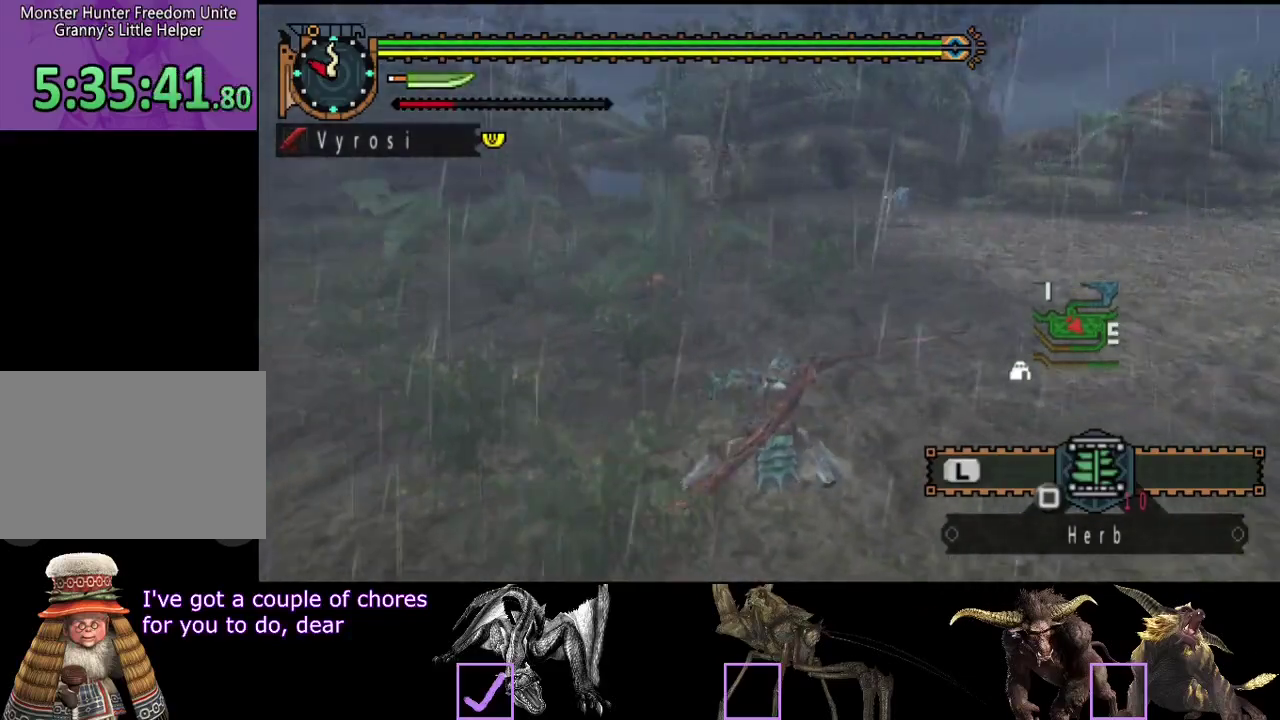
{"buttons": [], "left_stick": "center", "right_stick": "left", "events": [[167, "left_stick", "up"], [200, "right_stick", "center"], [400, "right_stick", "left"], [433, "left_stick", "center"]]}
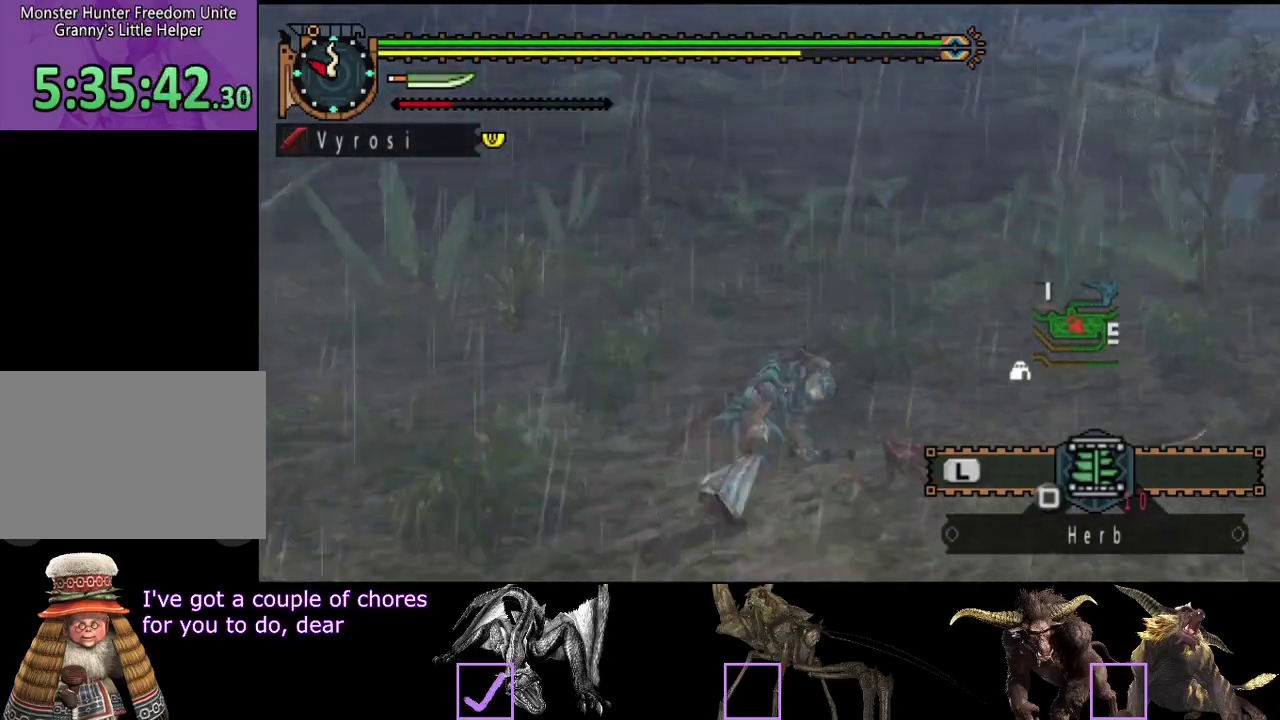
{"buttons": [], "left_stick": "up", "right_stick": "center", "events": [[333, "right_stick", "center"], [433, "left_stick", "up"]]}
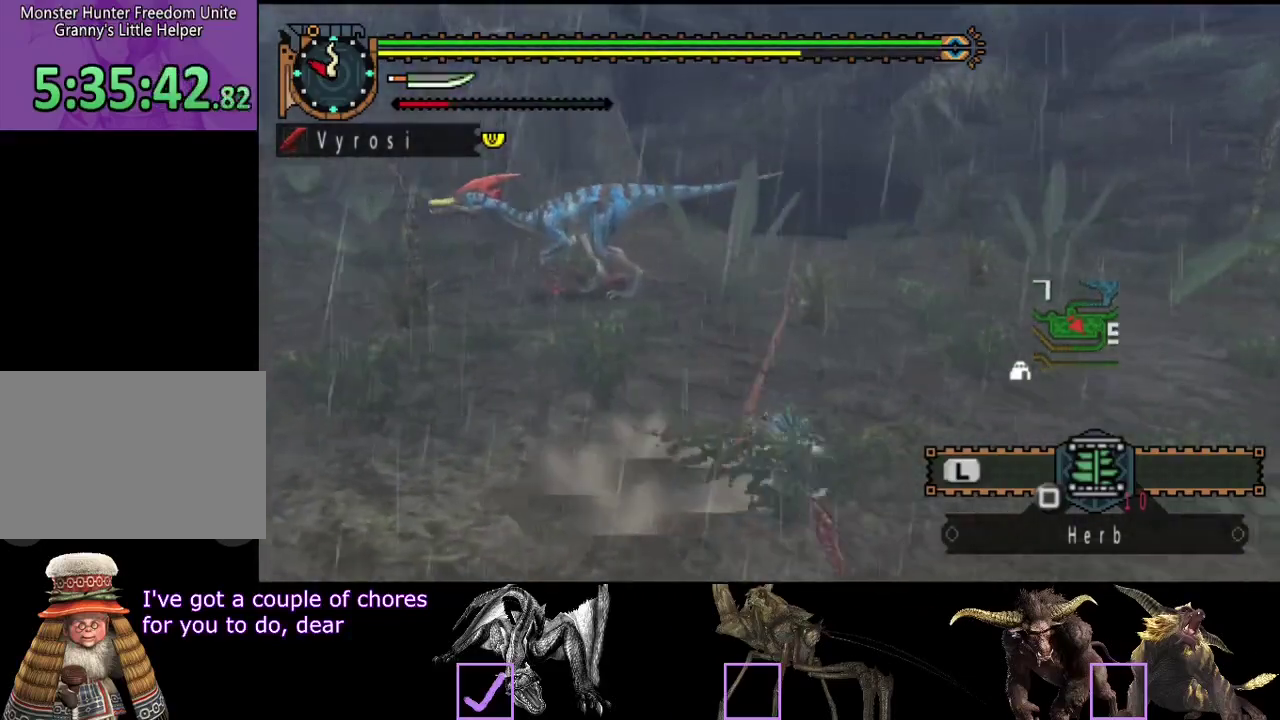
{"buttons": [], "left_stick": "up-right", "right_stick": "center", "events": [[200, "right_stick", "left"], [317, "left_stick", "up-right"], [350, "right_stick", "center"]]}
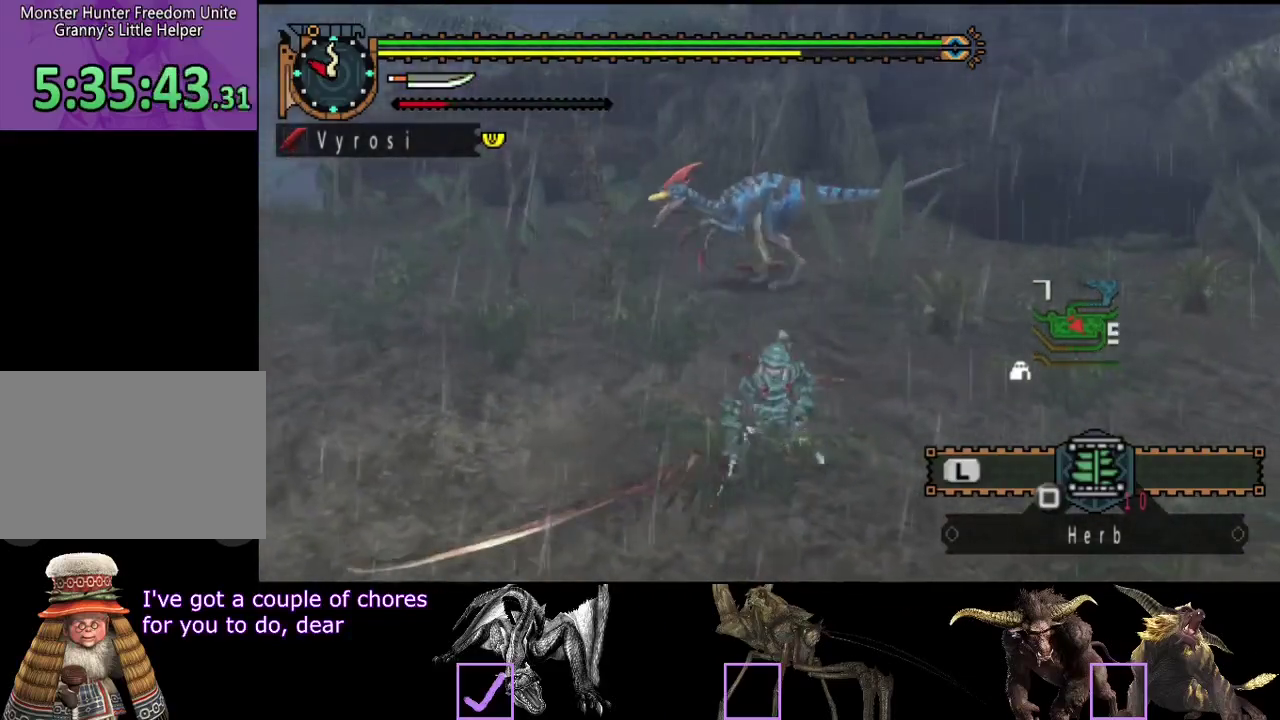
{"buttons": [], "left_stick": "up-right", "right_stick": "left", "events": [[483, "right_stick", "left"]]}
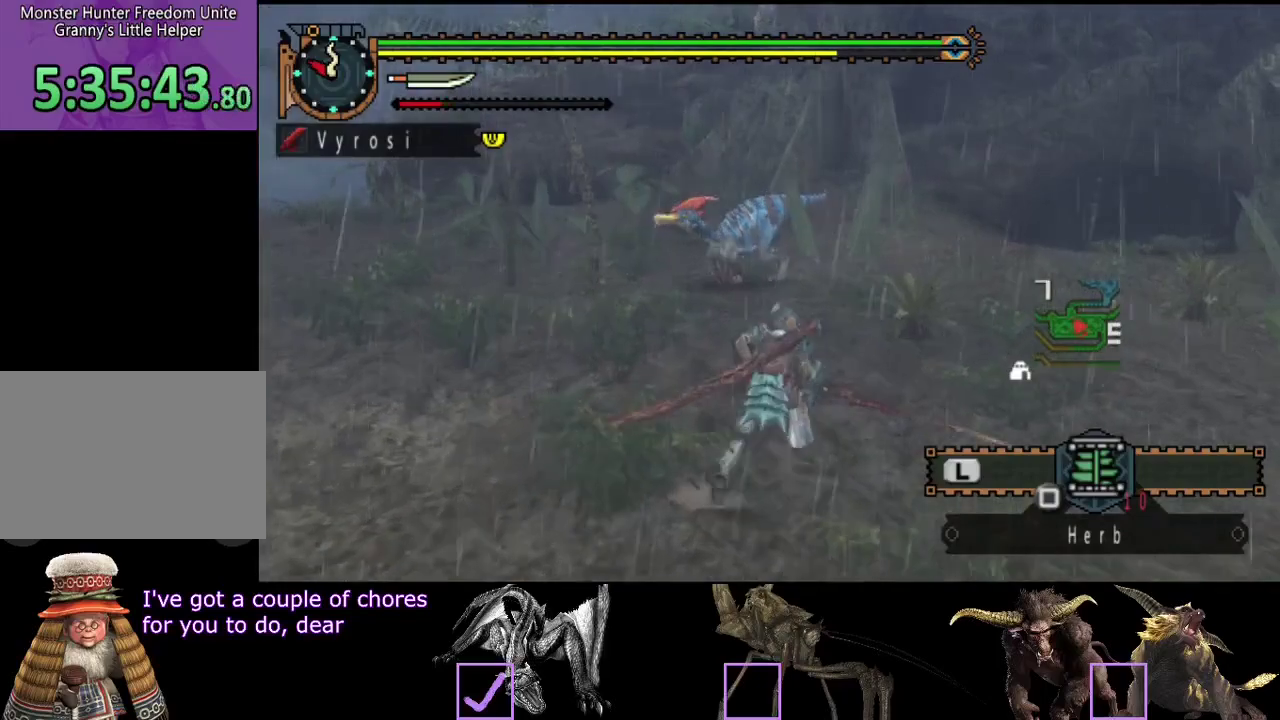
{"buttons": [], "left_stick": "up", "right_stick": "left", "events": [[150, "right_stick", "center"], [250, "left_stick", "up"], [317, "right_stick", "left"]]}
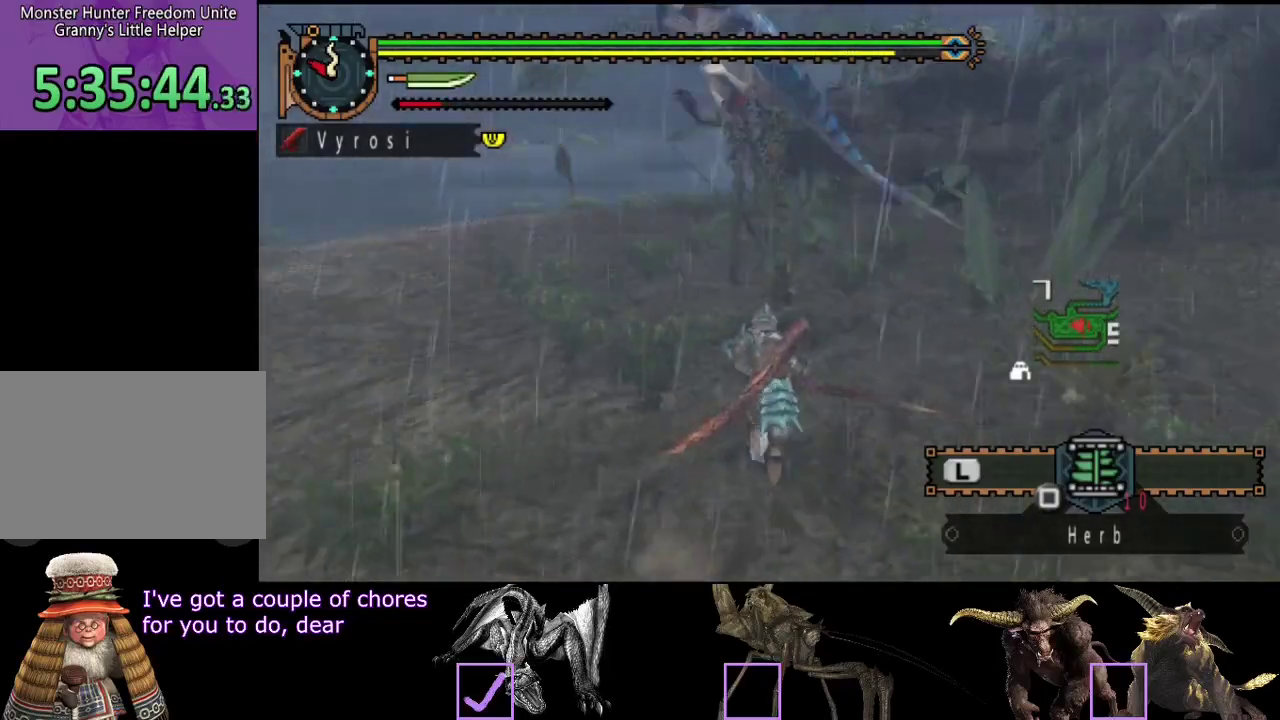
{"buttons": ["CIRCLE"], "left_stick": "up-left", "right_stick": "center", "events": [[117, "right_stick", "center"], [183, "left_stick", "up-left"], [483, "CIRCLE", "down"]]}
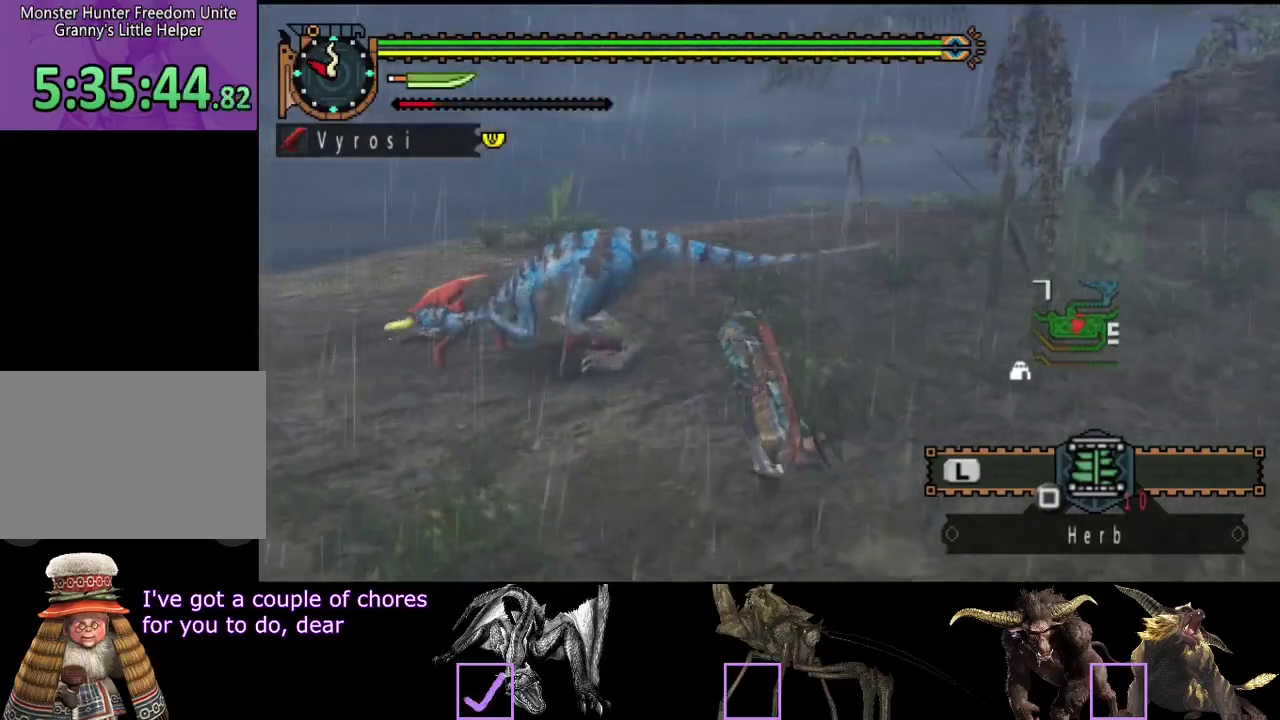
{"buttons": [], "left_stick": "up-left", "right_stick": "center", "events": [[67, "CIRCLE", "up"], [300, "TRIANGLE", "down"], [367, "TRIANGLE", "up"]]}
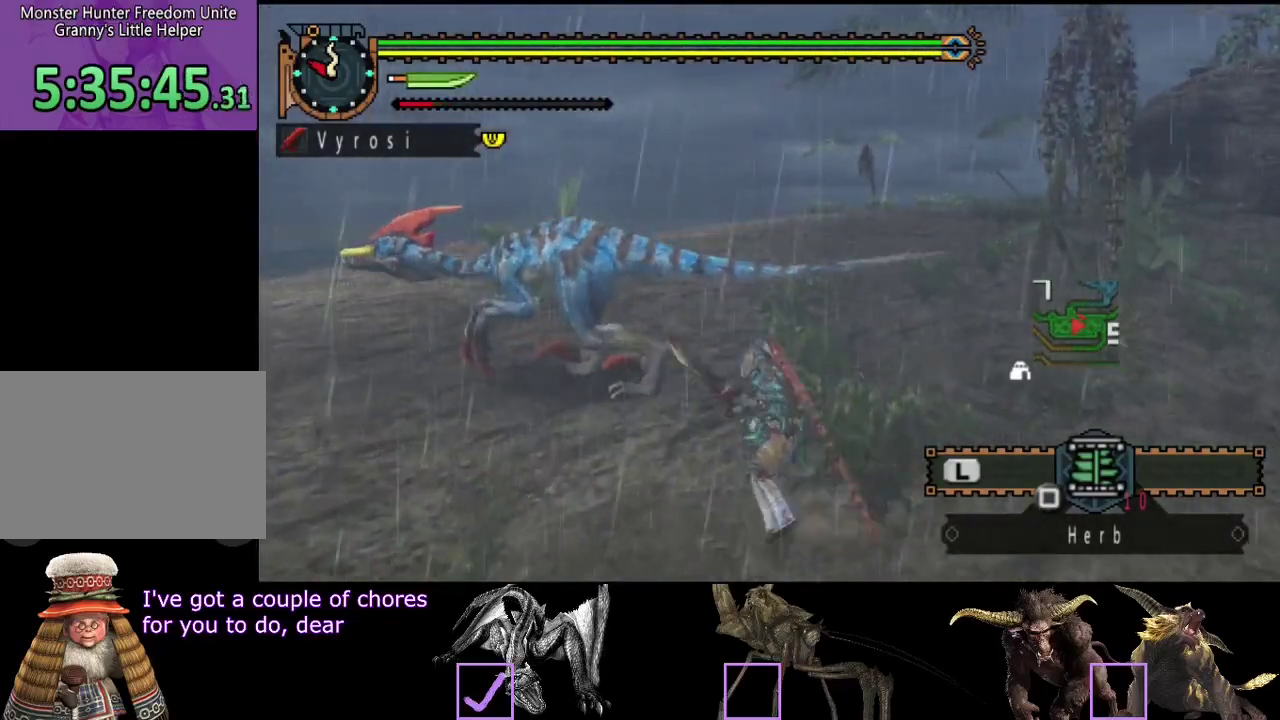
{"buttons": [], "left_stick": "right", "right_stick": "center", "events": [[33, "TRIANGLE", "down"], [333, "left_stick", "up-right"], [400, "TRIANGLE", "up"], [433, "left_stick", "right"]]}
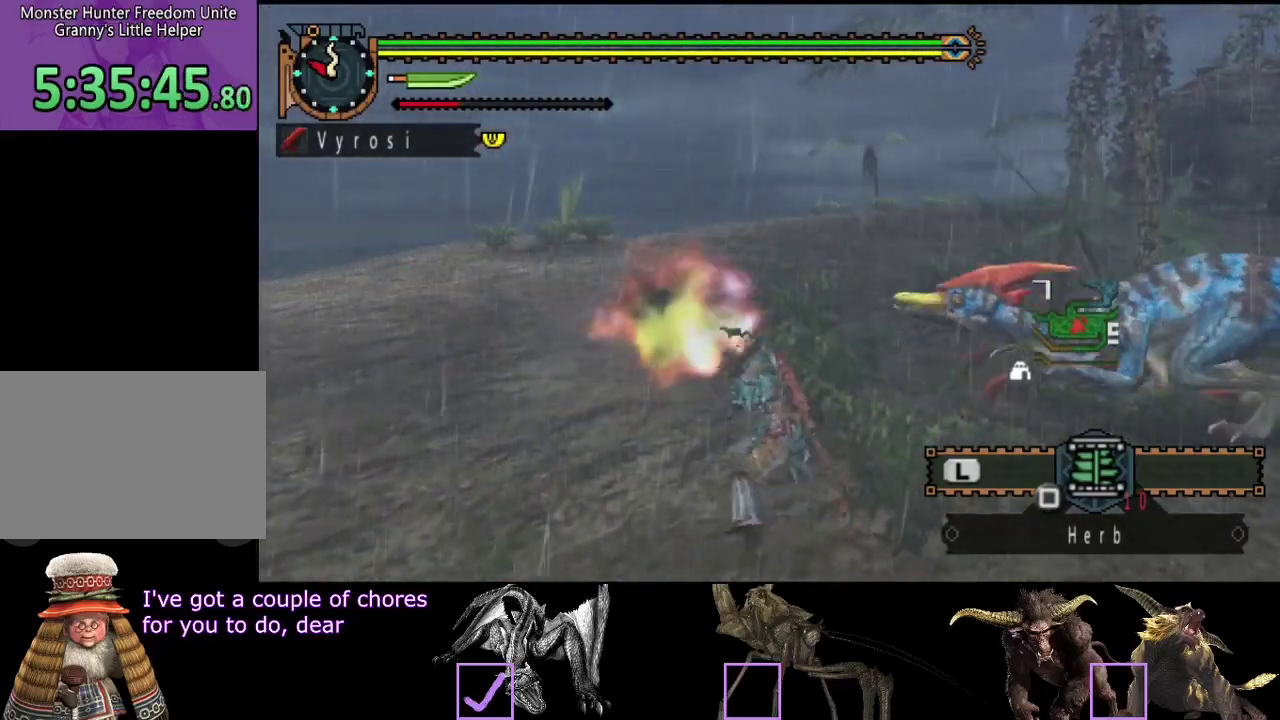
{"buttons": ["CIRCLE", "TRIANGLE"], "left_stick": "right", "right_stick": "center", "events": [[33, "TRIANGLE", "down"], [100, "TRIANGLE", "up"], [167, "TRIANGLE", "down"], [267, "TRIANGLE", "up"], [450, "CIRCLE", "down"], [450, "TRIANGLE", "down"]]}
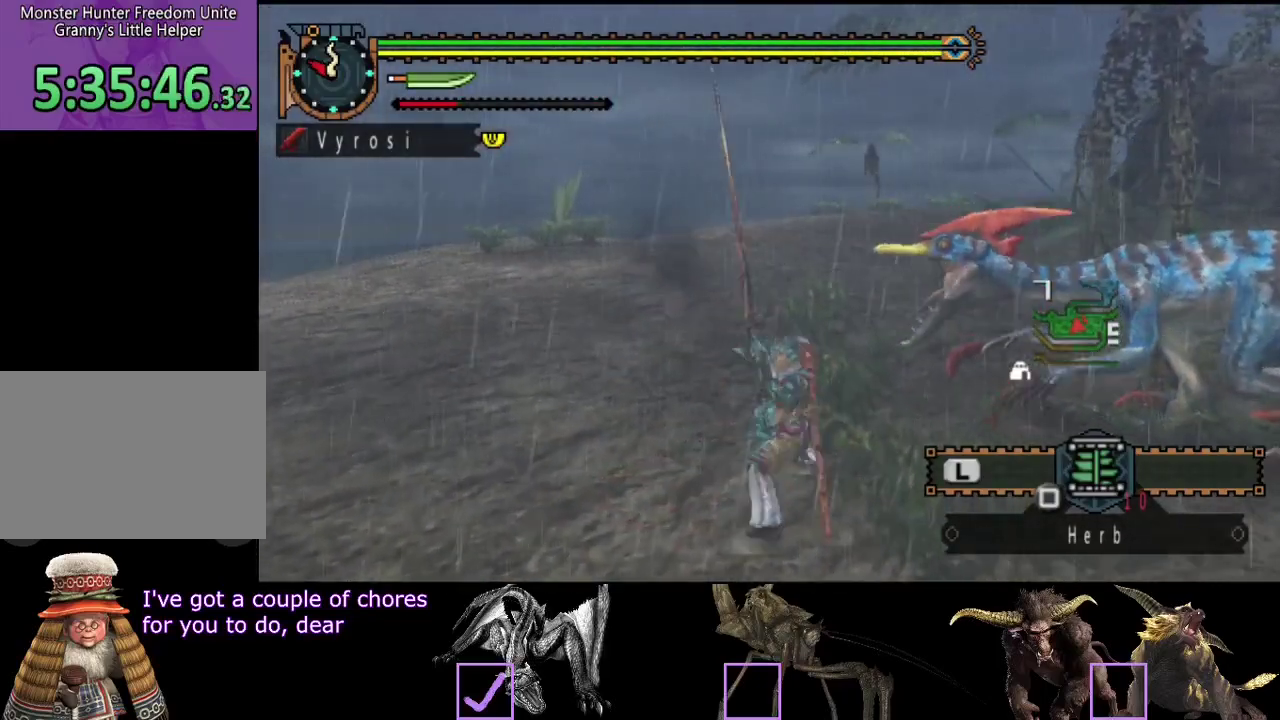
{"buttons": ["CIRCLE", "TRIANGLE"], "left_stick": "center", "right_stick": "center", "events": [[17, "left_stick", "center"], [183, "TRIANGLE", "up"], [250, "TRIANGLE", "down"], [350, "CIRCLE", "up"], [350, "TRIANGLE", "up"], [417, "CIRCLE", "down"], [417, "TRIANGLE", "down"]]}
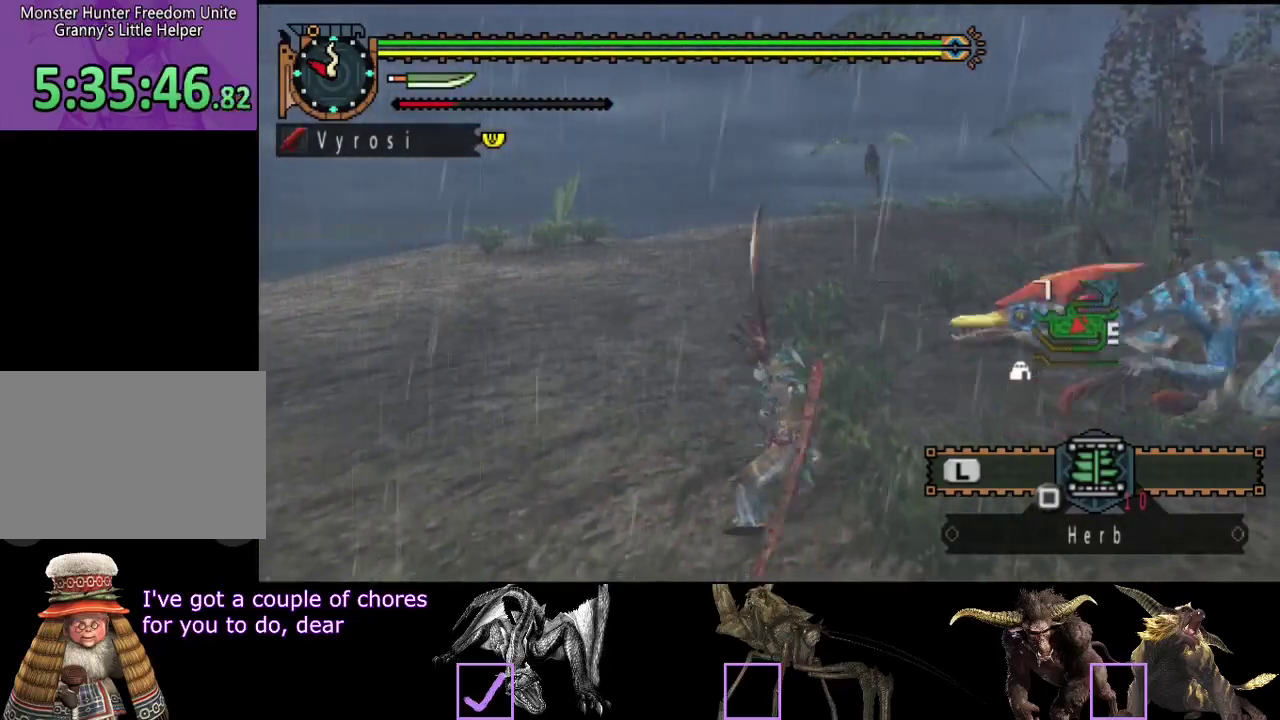
{"buttons": [], "left_stick": "center", "right_stick": "right", "events": [[17, "CIRCLE", "up"], [17, "TRIANGLE", "up"], [383, "right_stick", "right"]]}
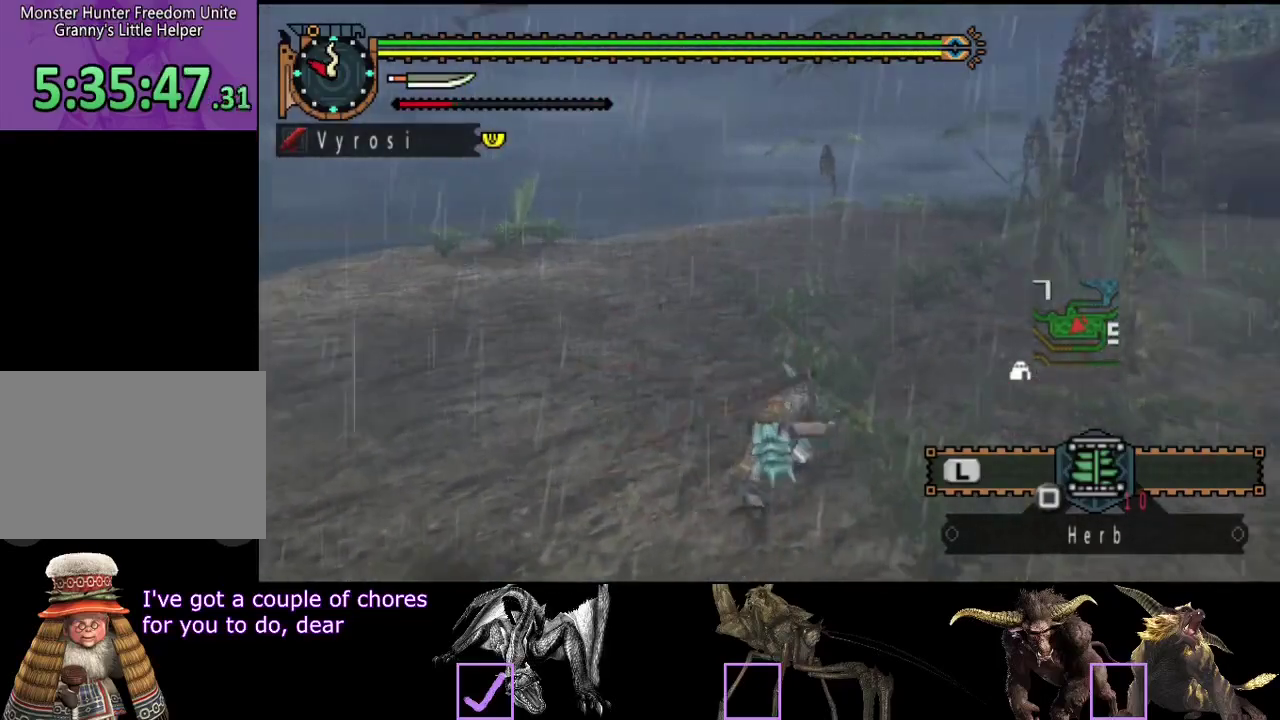
{"buttons": [], "left_stick": "center", "right_stick": "right", "events": [[217, "right_stick", "center"], [350, "right_stick", "right"]]}
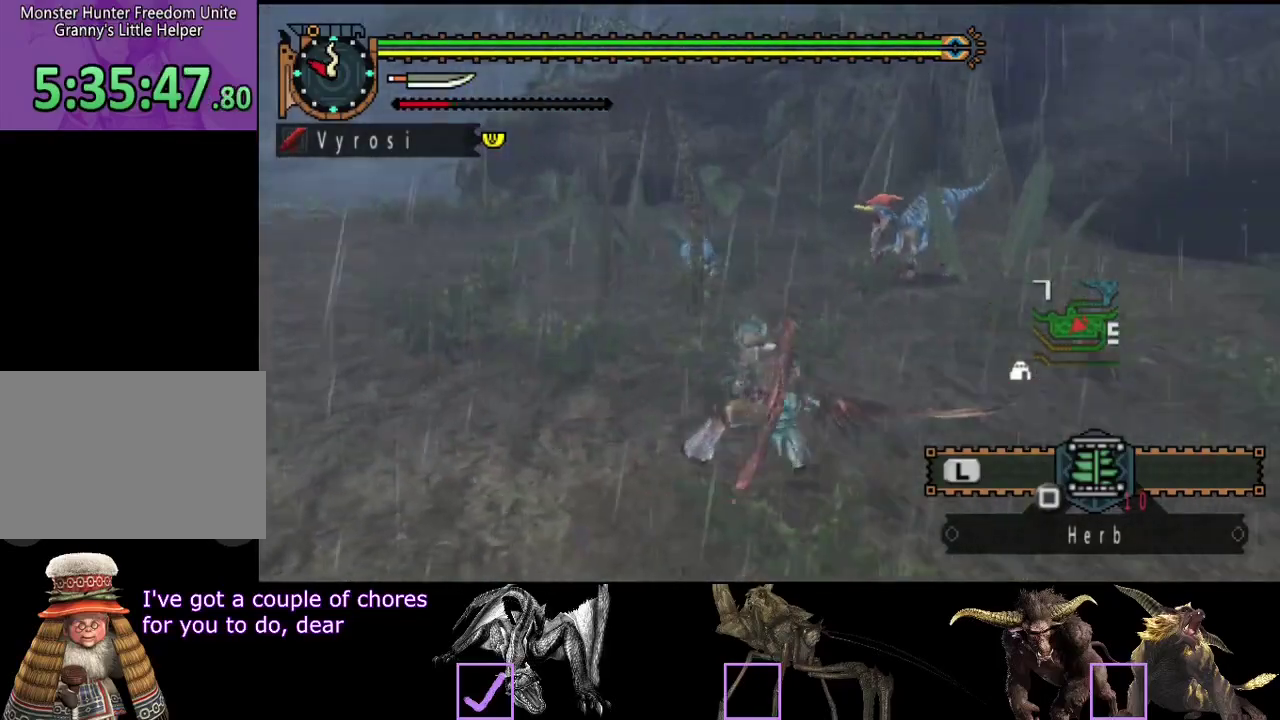
{"buttons": [], "left_stick": "up", "right_stick": "center", "events": [[17, "right_stick", "center"], [33, "left_stick", "up"]]}
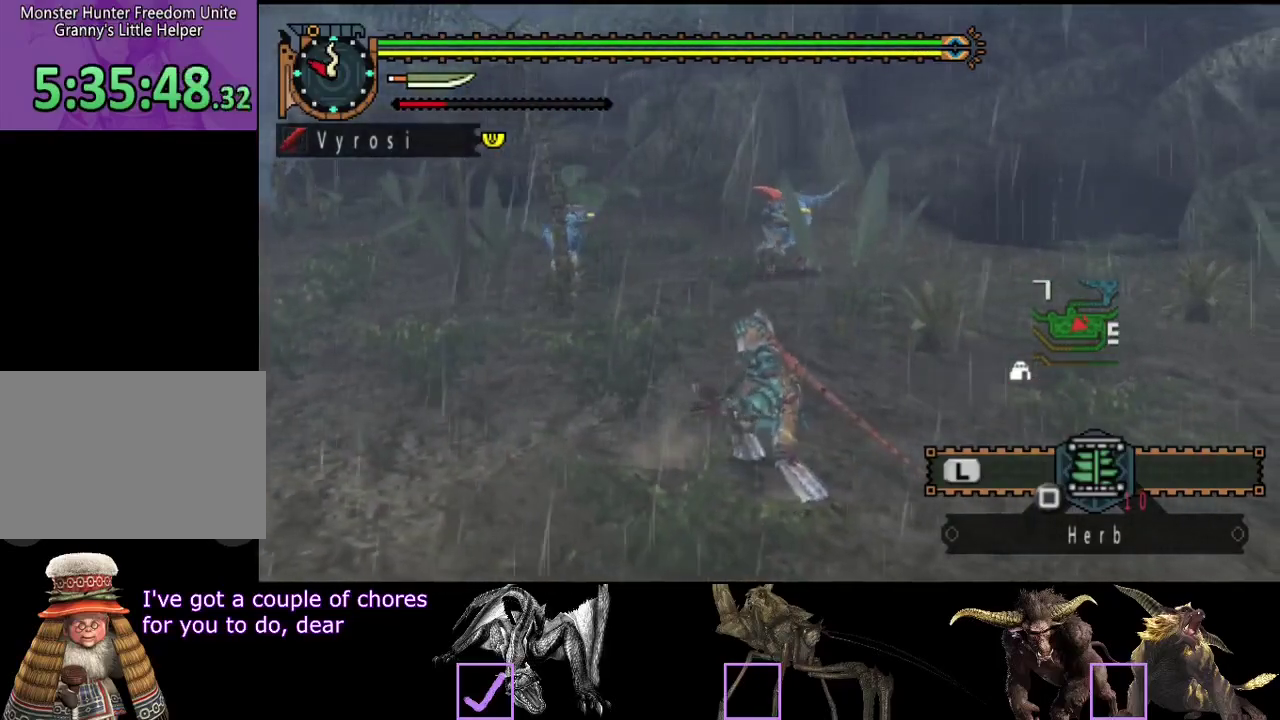
{"buttons": [], "left_stick": "right", "right_stick": "center", "events": [[167, "left_stick", "up-right"], [333, "right_stick", "left"], [467, "left_stick", "right"], [500, "right_stick", "center"]]}
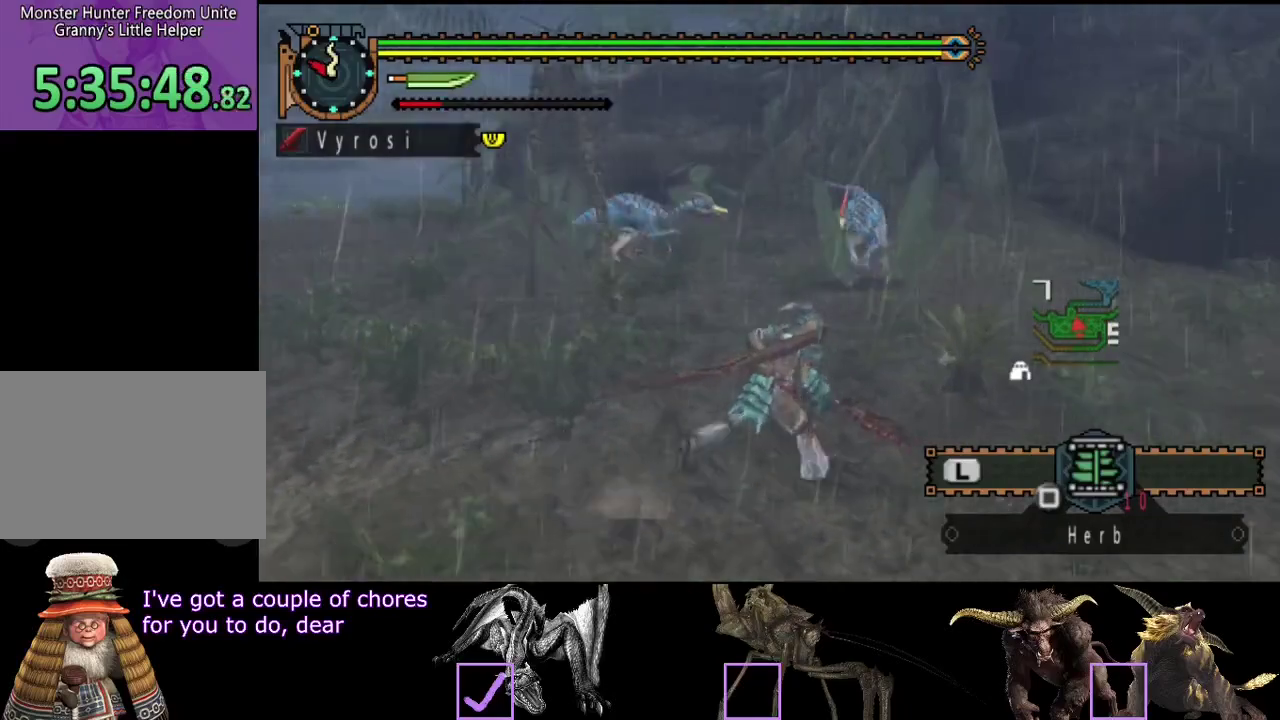
{"buttons": [], "left_stick": "right", "right_stick": "center", "events": []}
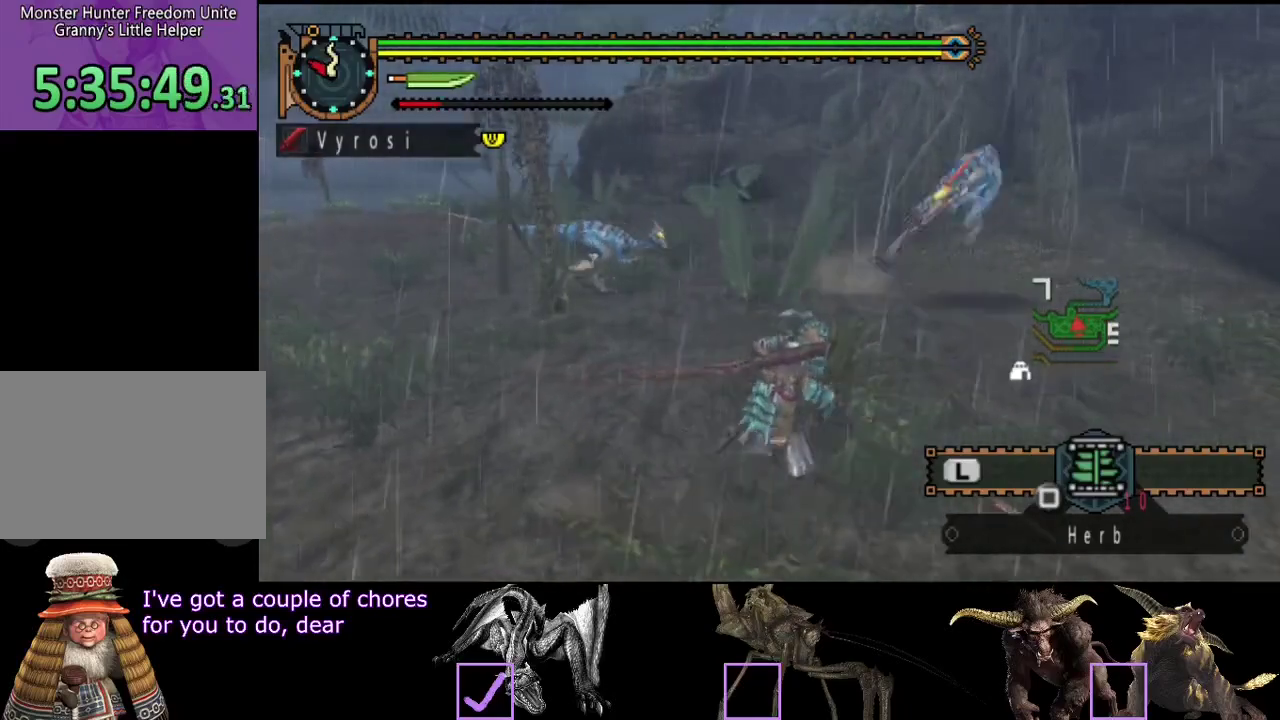
{"buttons": ["TRIANGLE"], "left_stick": "up-right", "right_stick": "center", "events": [[83, "left_stick", "up-right"], [217, "right_stick", "right"], [317, "right_stick", "center"], [417, "TRIANGLE", "down"]]}
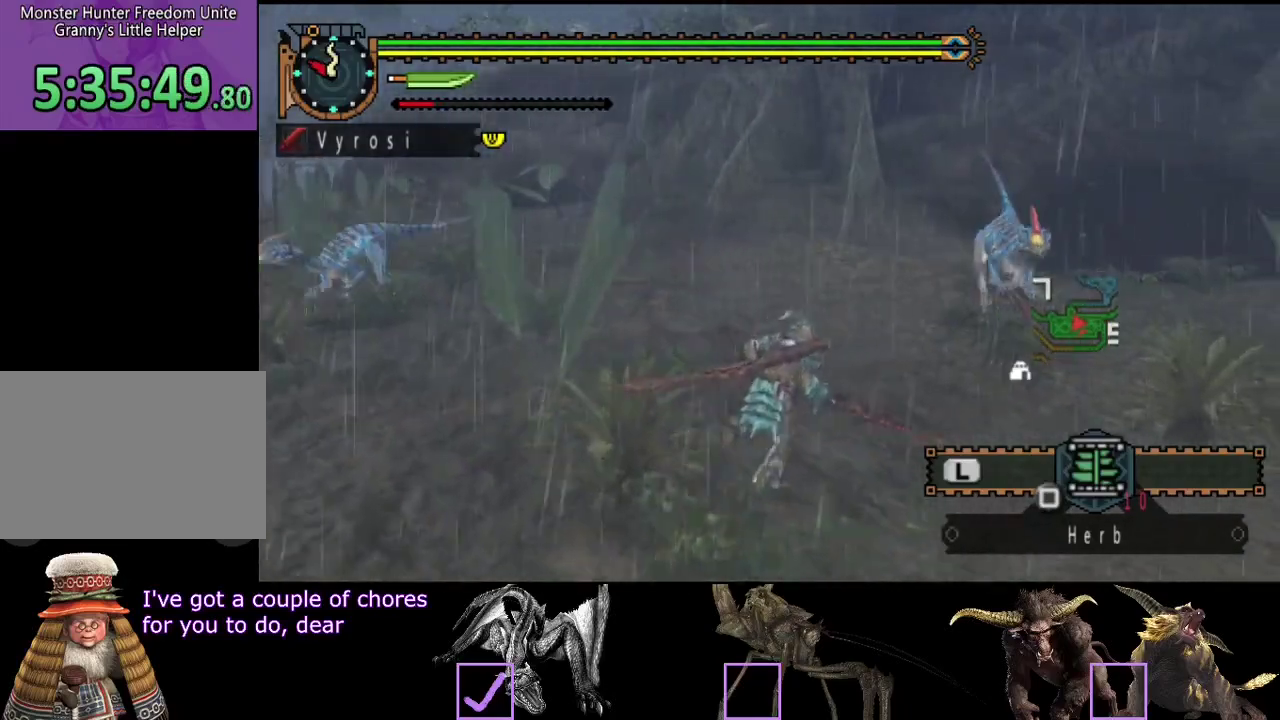
{"buttons": [], "left_stick": "up", "right_stick": "center", "events": [[50, "TRIANGLE", "up"], [283, "right_stick", "right"], [450, "right_stick", "center"], [483, "left_stick", "up"]]}